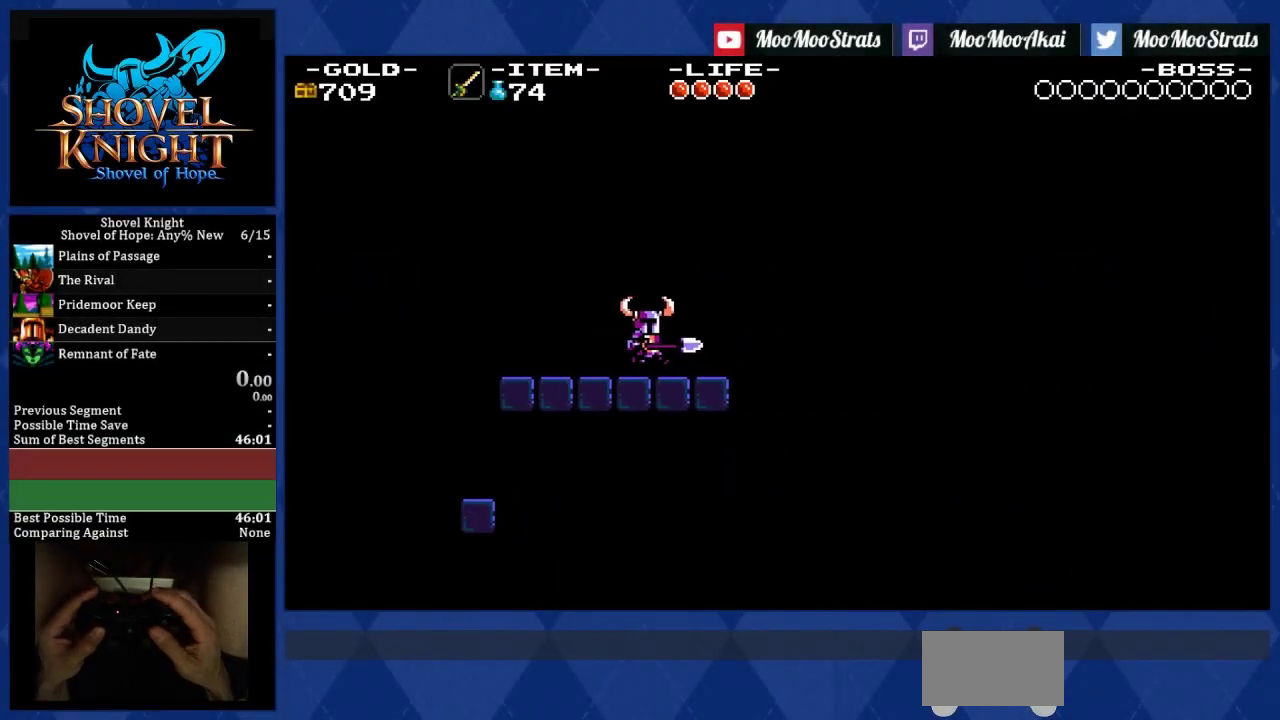
Gameplay with a controller (PlayStation layout); each line is a JSON object with the inputs held at the frame after it. "events" lists button and stick changes between this image and that frame as [ms after this image, input, new state], when the widget could be followed in between. Not read: CIRCLE HOME L3 R3 SQUARE TRIANGLE right_stick.
{"buttons": ["DPAD_RIGHT"], "left_stick": "center", "events": [[200, "DPAD_UP", "up"]]}
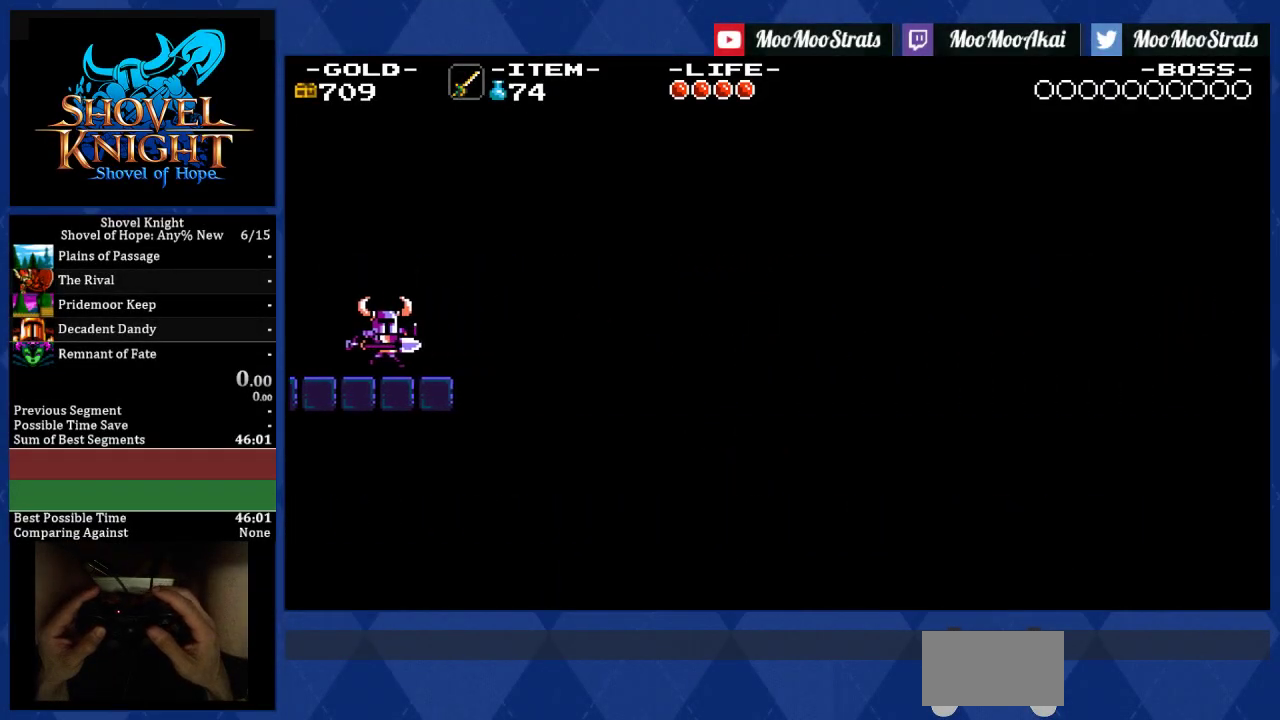
{"buttons": ["DPAD_RIGHT"], "left_stick": "center", "events": []}
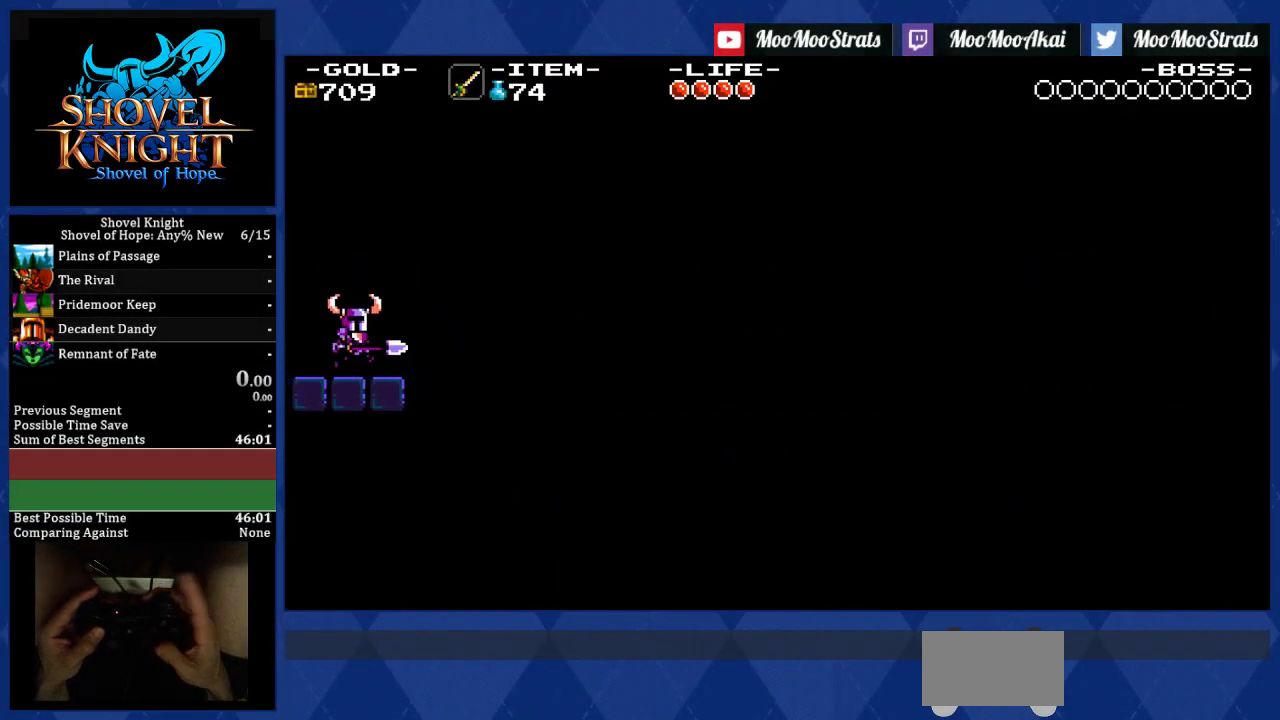
{"buttons": ["CROSS", "DPAD_RIGHT"], "left_stick": "center", "events": [[33, "CROSS", "down"]]}
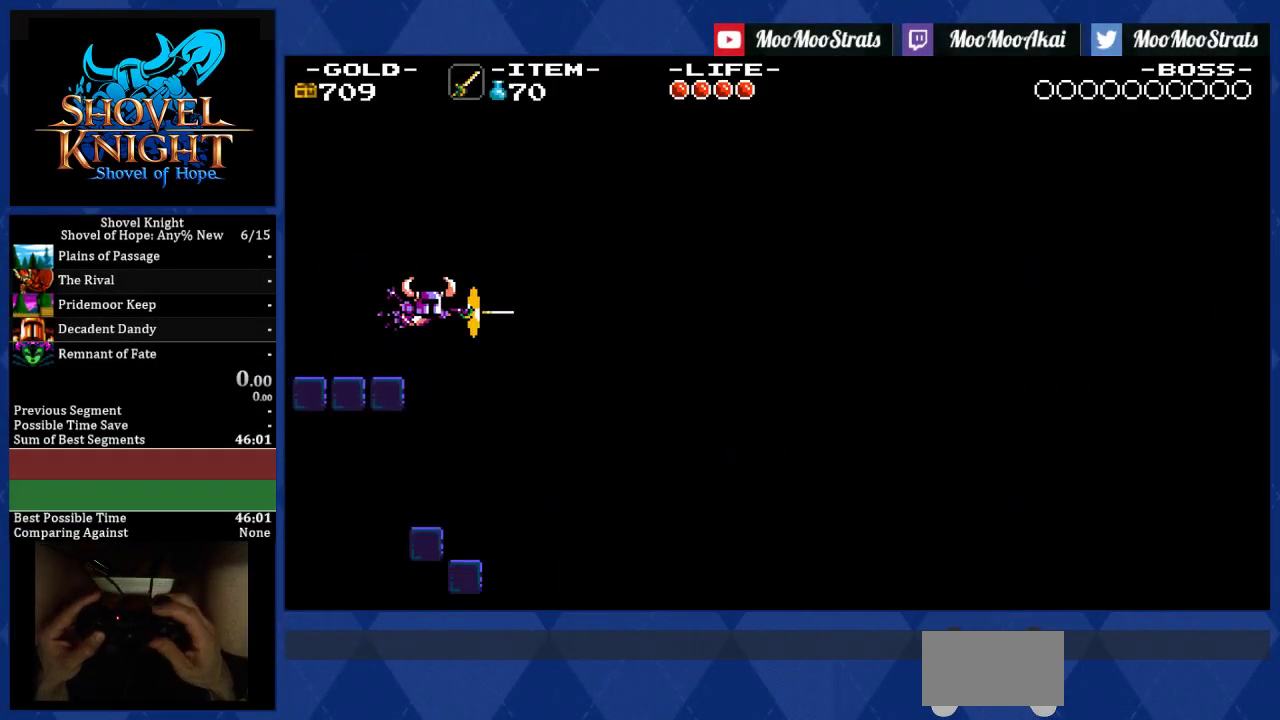
{"buttons": ["DPAD_RIGHT"], "left_stick": "center", "events": [[67, "CROSS", "up"]]}
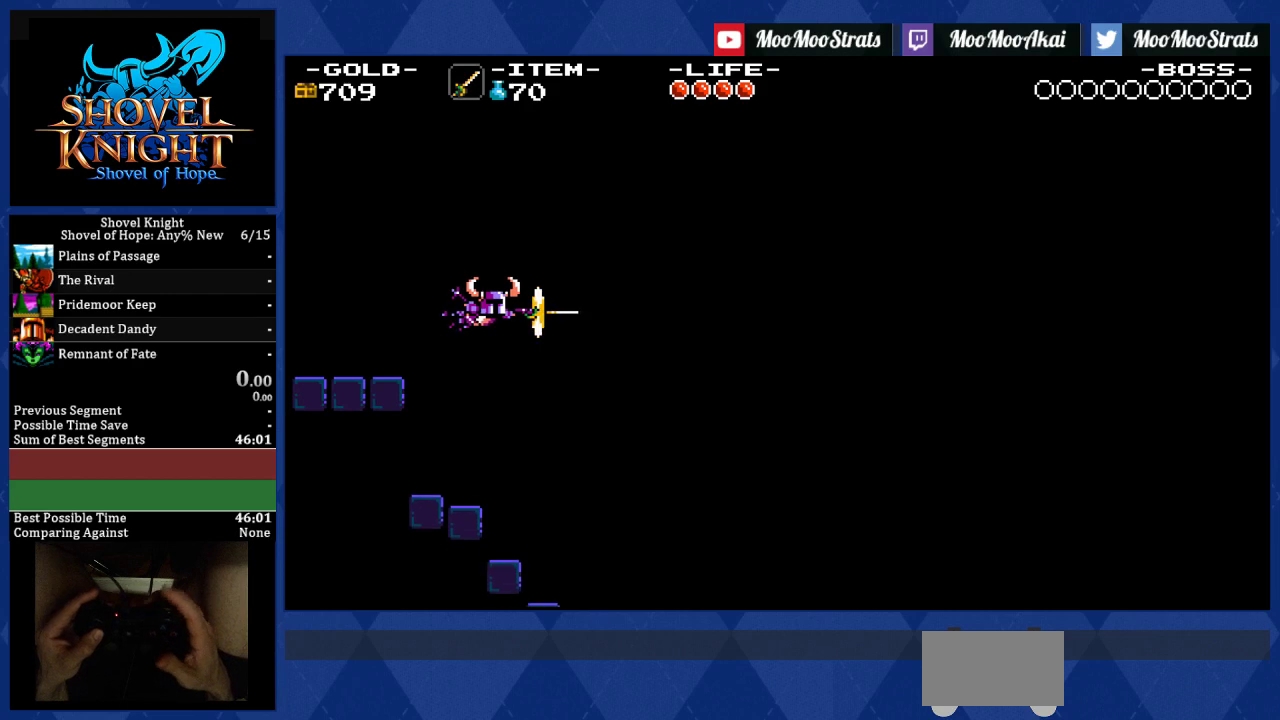
{"buttons": ["DPAD_RIGHT"], "left_stick": "center", "events": []}
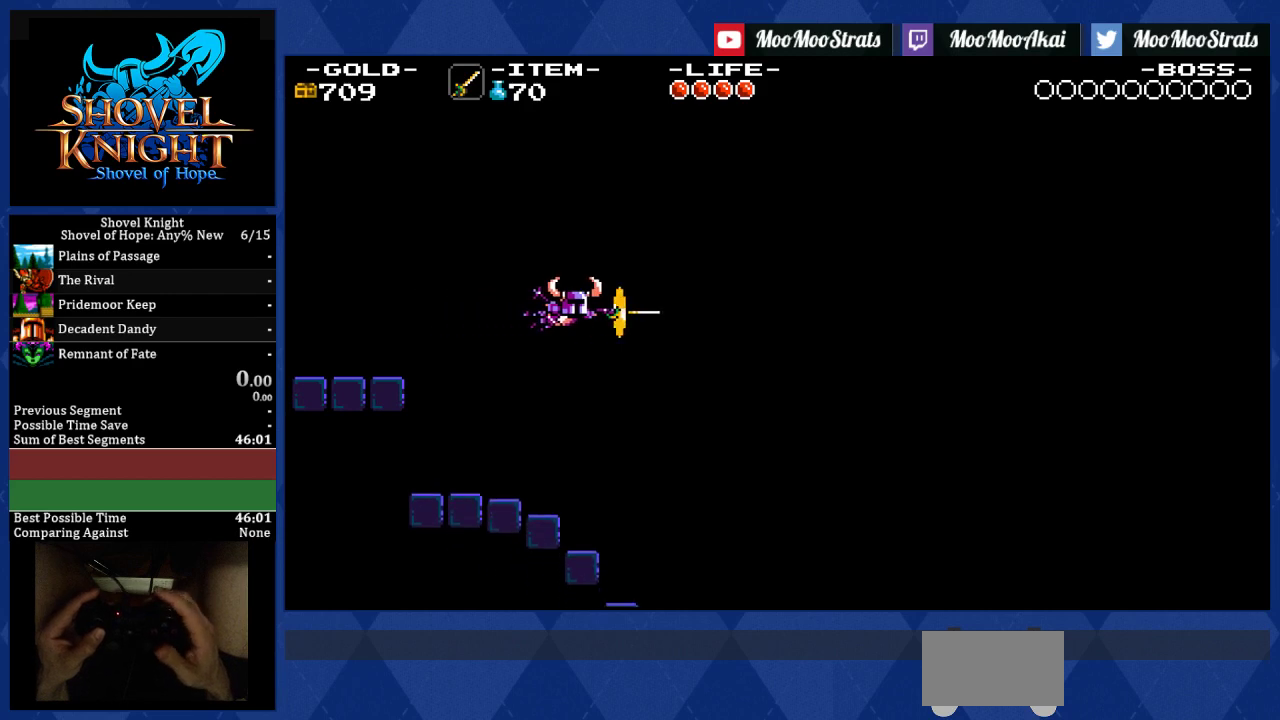
{"buttons": ["DPAD_RIGHT"], "left_stick": "center", "events": []}
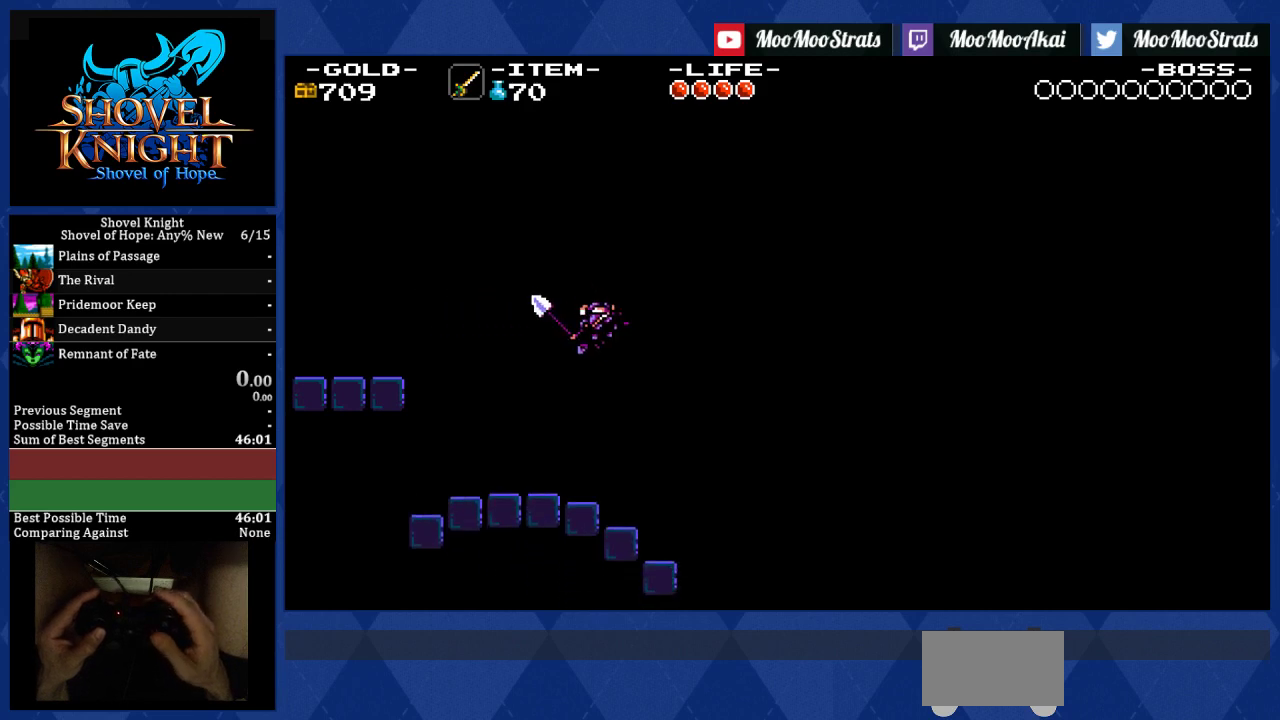
{"buttons": ["DPAD_RIGHT"], "left_stick": "center", "events": []}
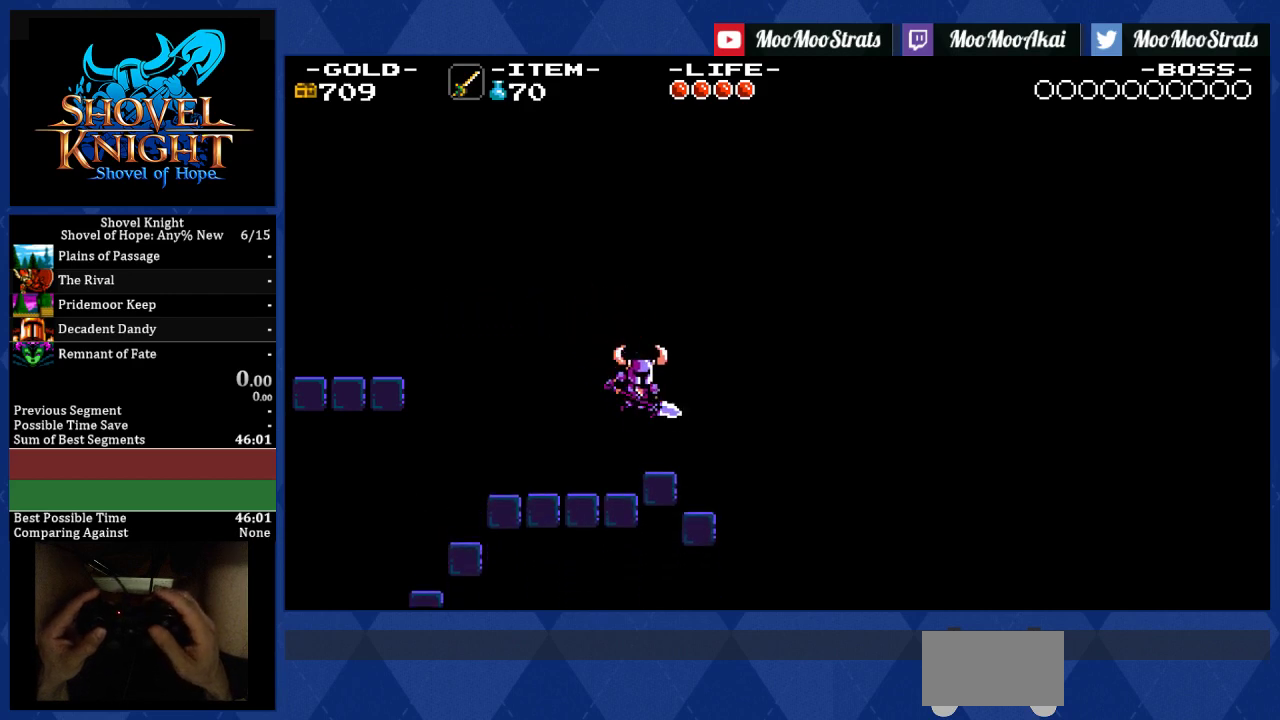
{"buttons": ["DPAD_RIGHT"], "left_stick": "center", "events": []}
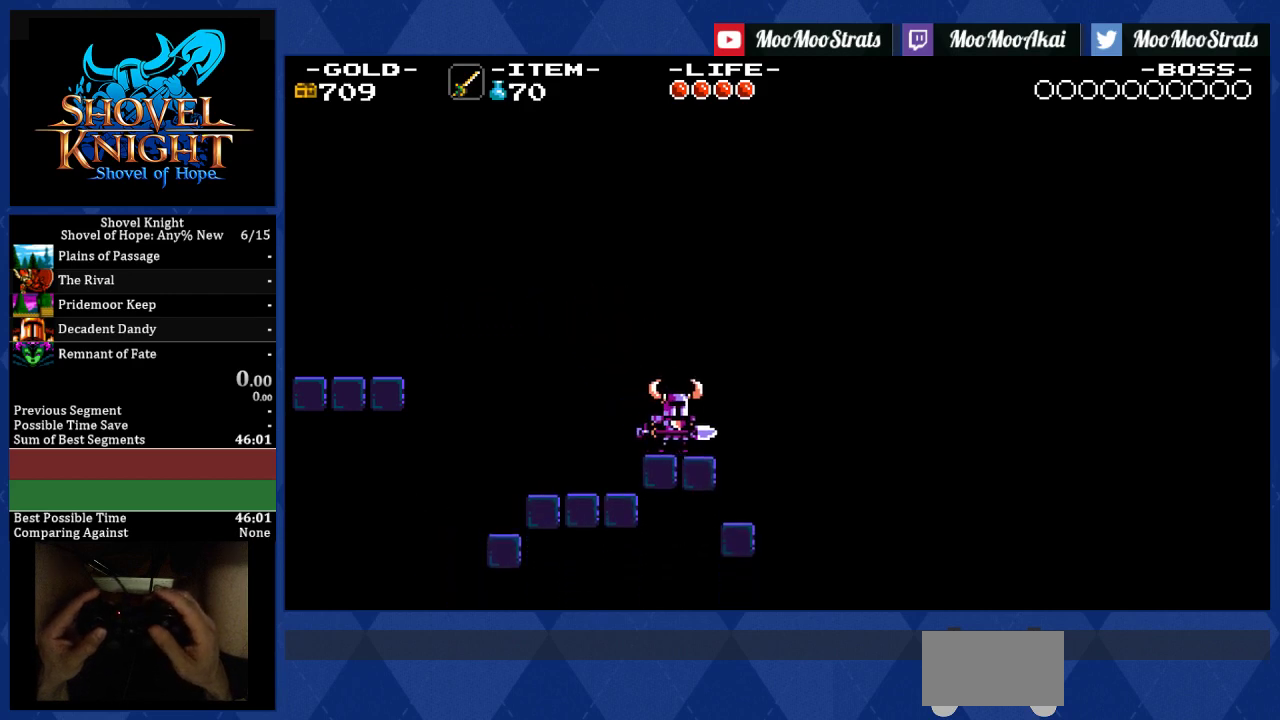
{"buttons": ["DPAD_RIGHT"], "left_stick": "center", "events": []}
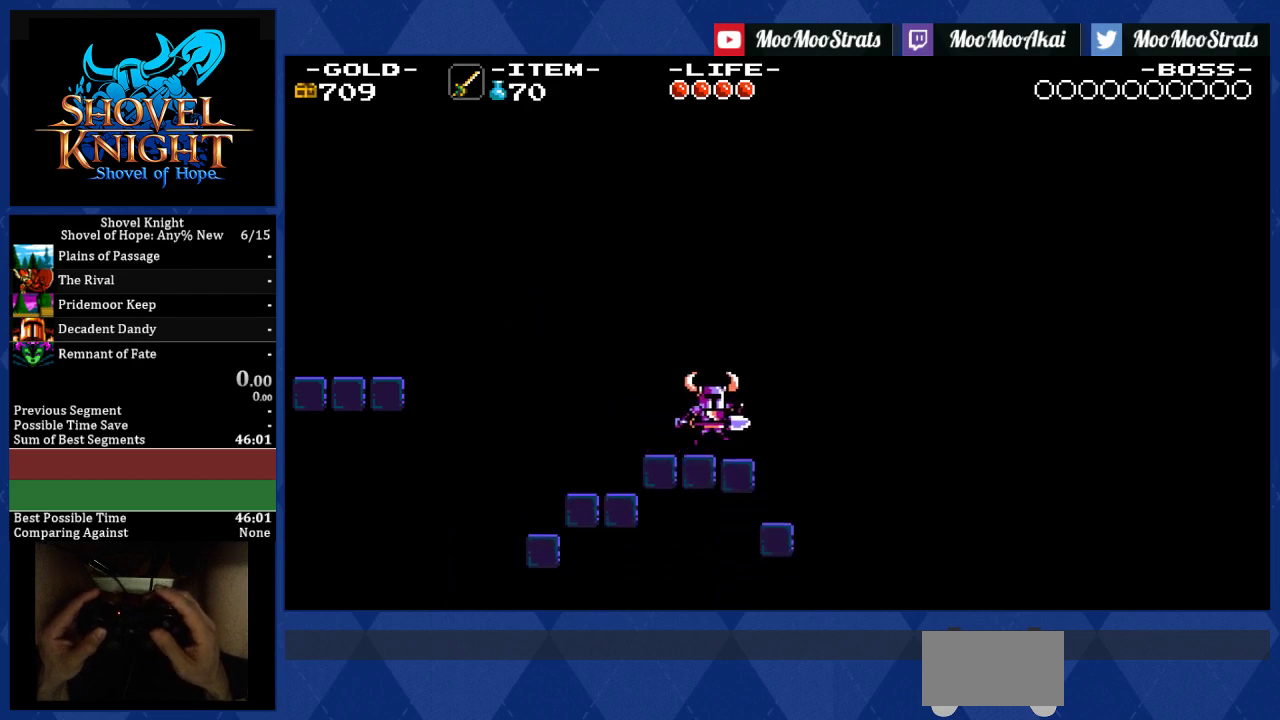
{"buttons": ["DPAD_RIGHT"], "left_stick": "center", "events": []}
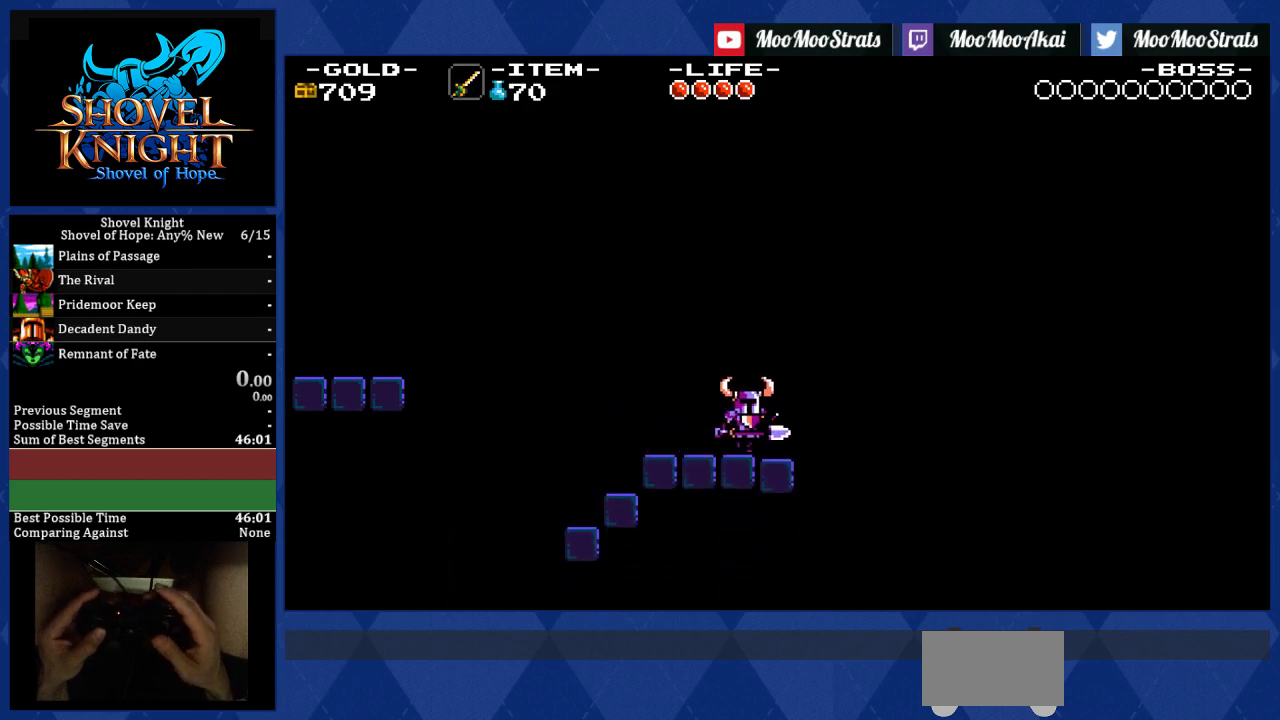
{"buttons": ["DPAD_RIGHT"], "left_stick": "center", "events": [[67, "CROSS", "down"], [467, "CROSS", "up"]]}
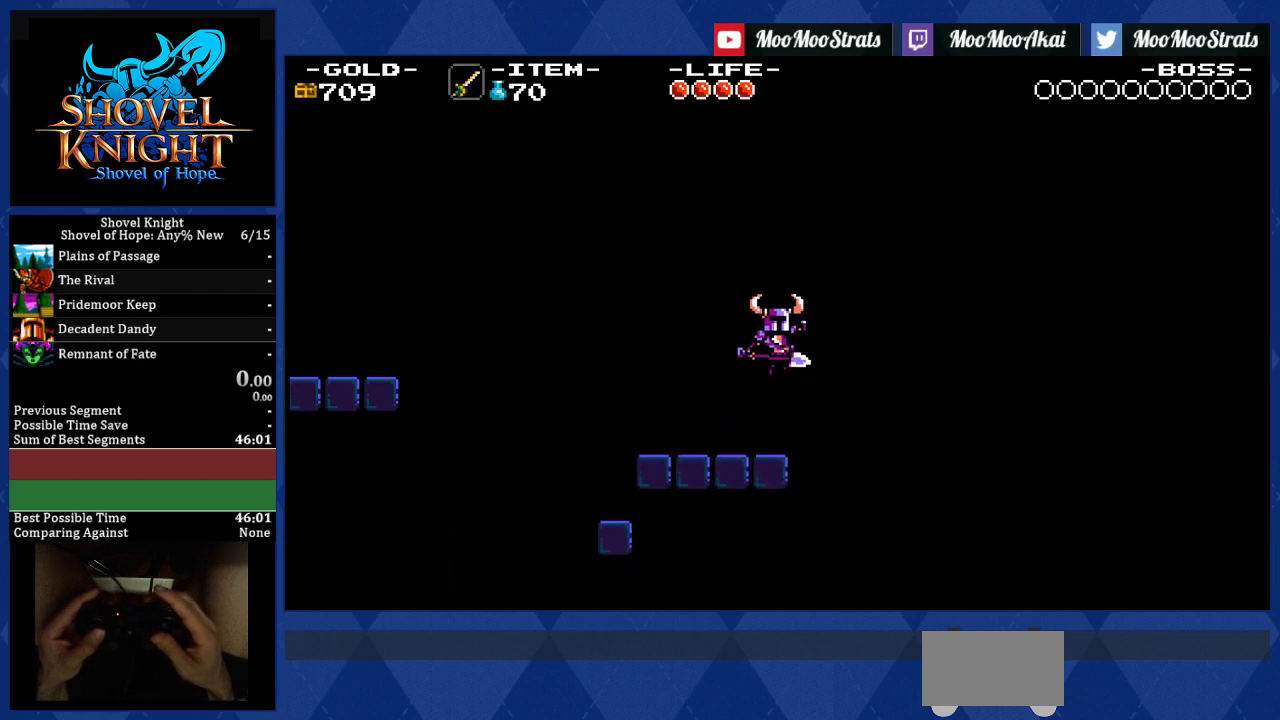
{"buttons": ["DPAD_RIGHT"], "left_stick": "center", "events": []}
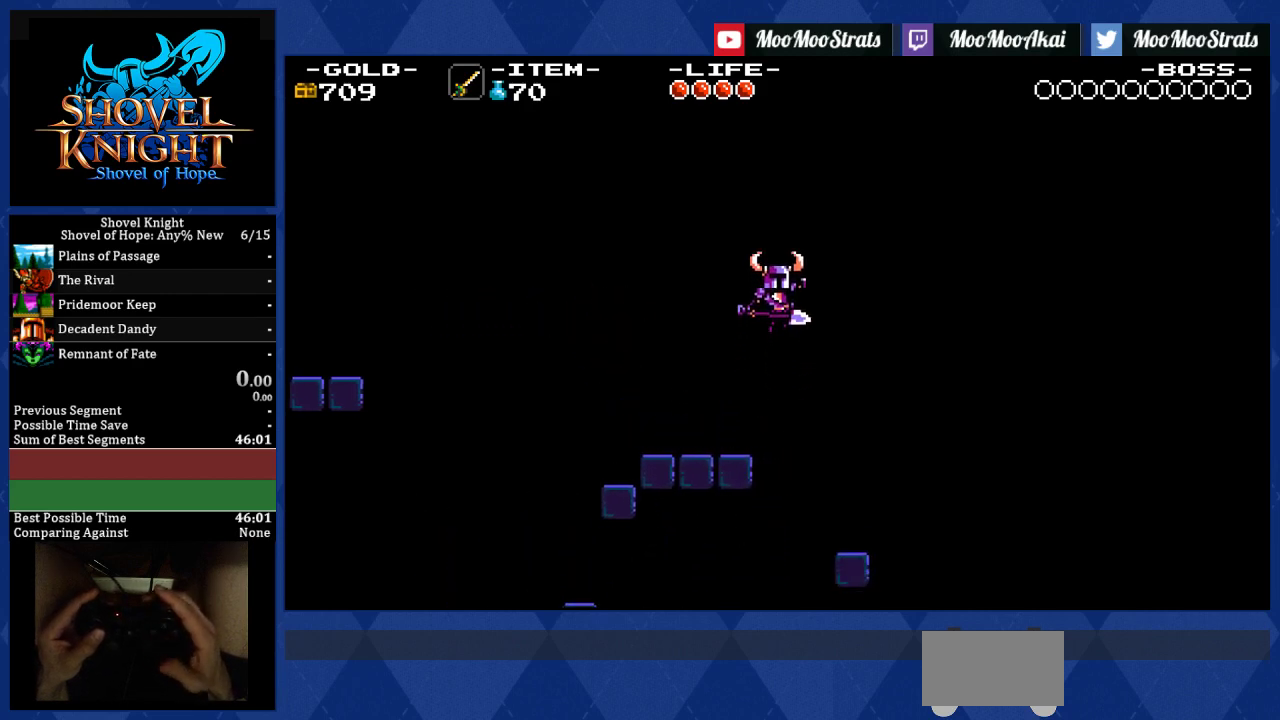
{"buttons": ["DPAD_RIGHT"], "left_stick": "center", "events": []}
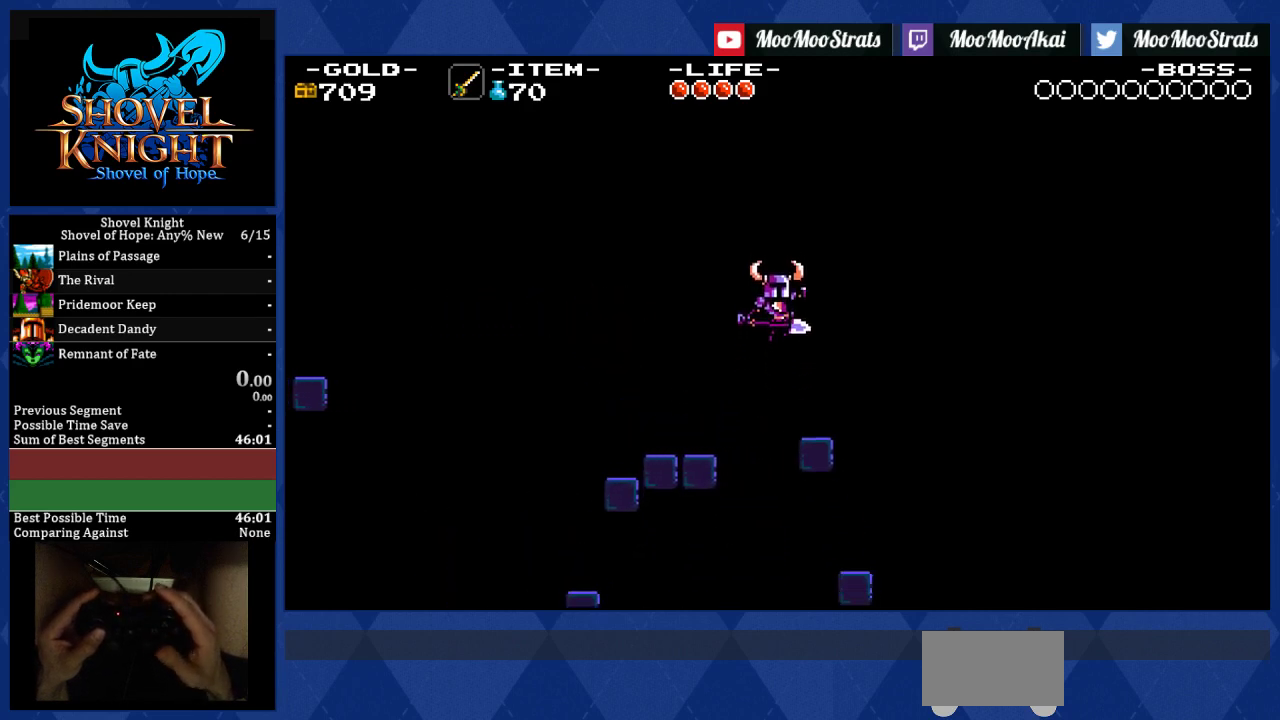
{"buttons": ["DPAD_RIGHT"], "left_stick": "center", "events": []}
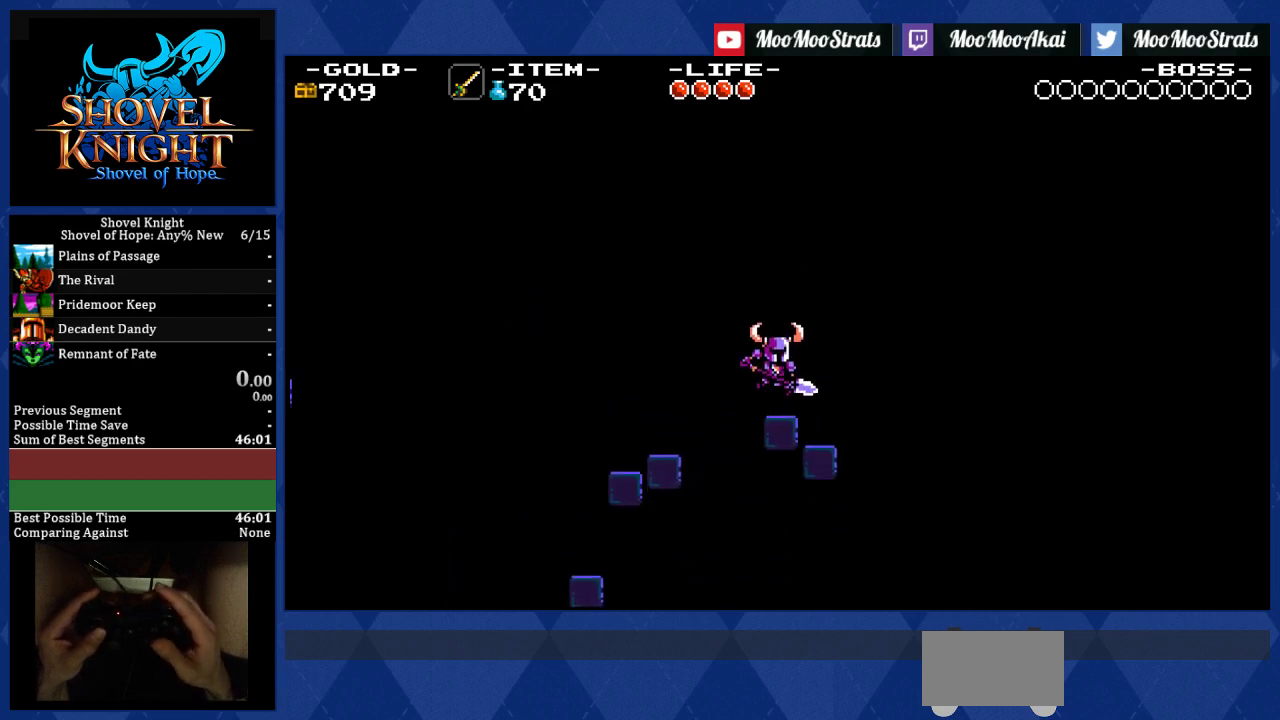
{"buttons": ["CROSS", "DPAD_RIGHT"], "left_stick": "center", "events": [[133, "CROSS", "down"]]}
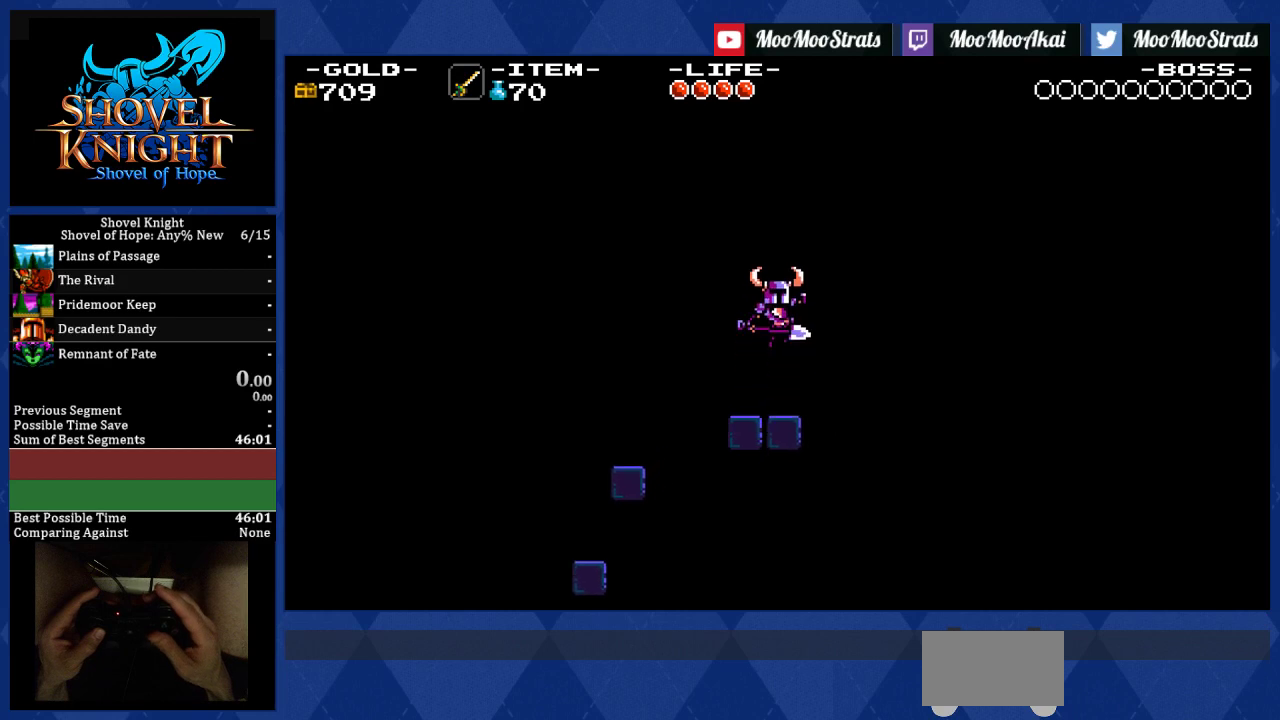
{"buttons": ["DPAD_RIGHT"], "left_stick": "center", "events": [[34, "CROSS", "up"]]}
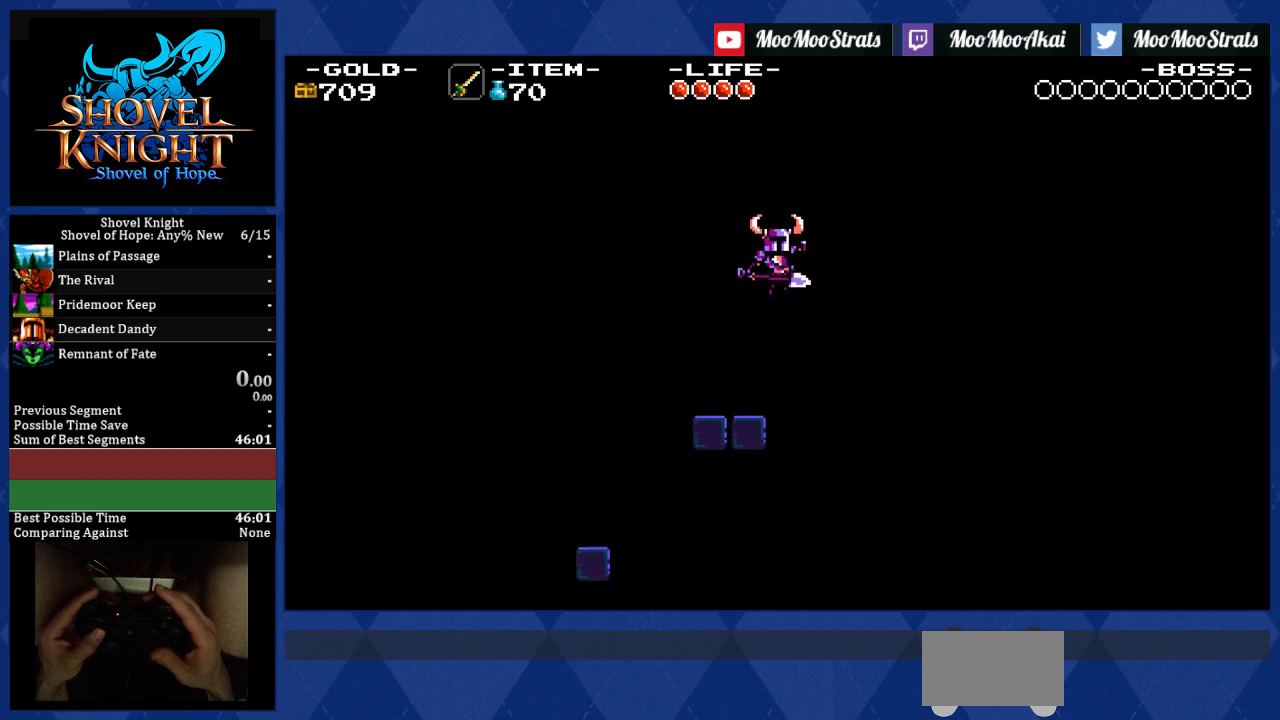
{"buttons": ["DPAD_RIGHT"], "left_stick": "center", "events": []}
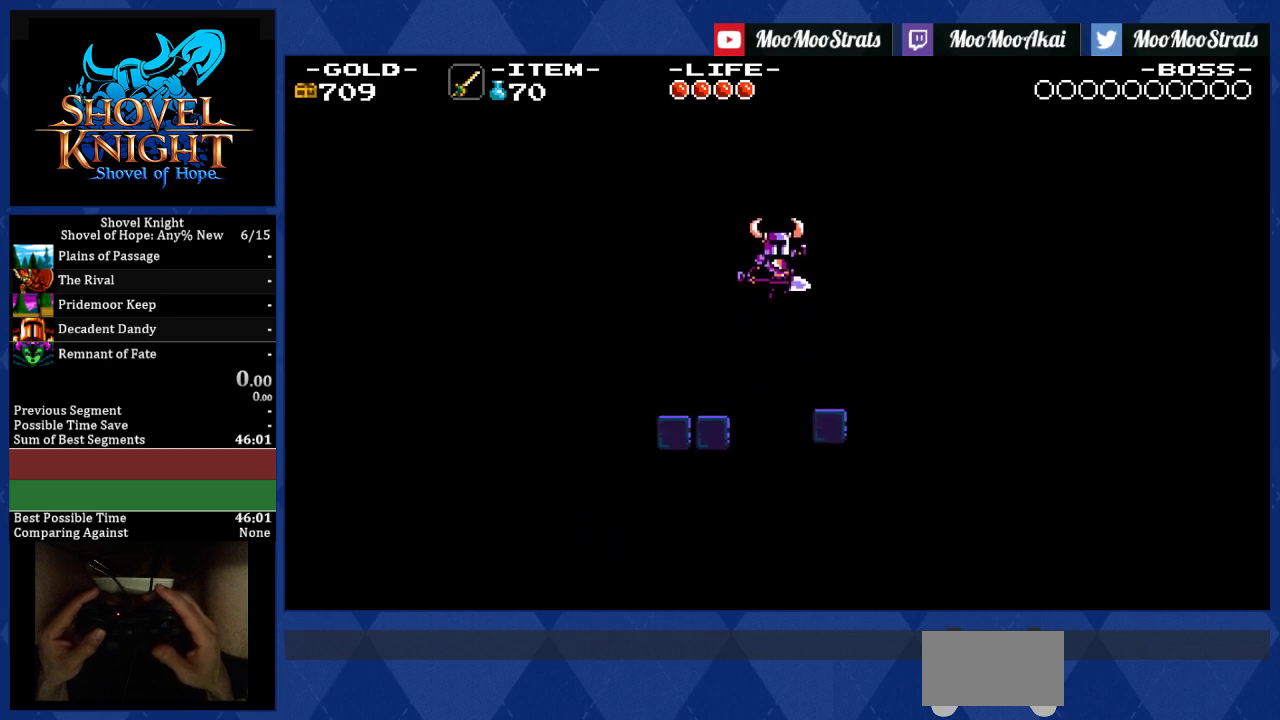
{"buttons": ["DPAD_RIGHT"], "left_stick": "center", "events": []}
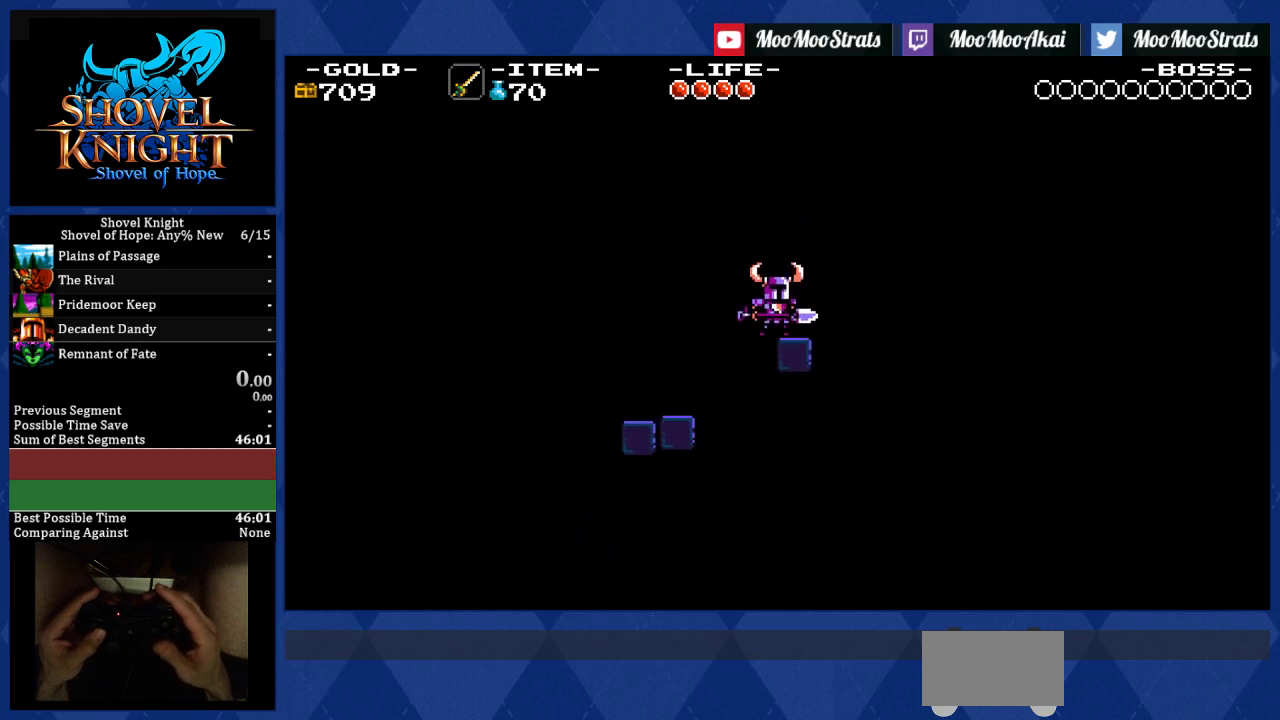
{"buttons": ["CROSS", "DPAD_RIGHT"], "left_stick": "center", "events": [[167, "CROSS", "down"]]}
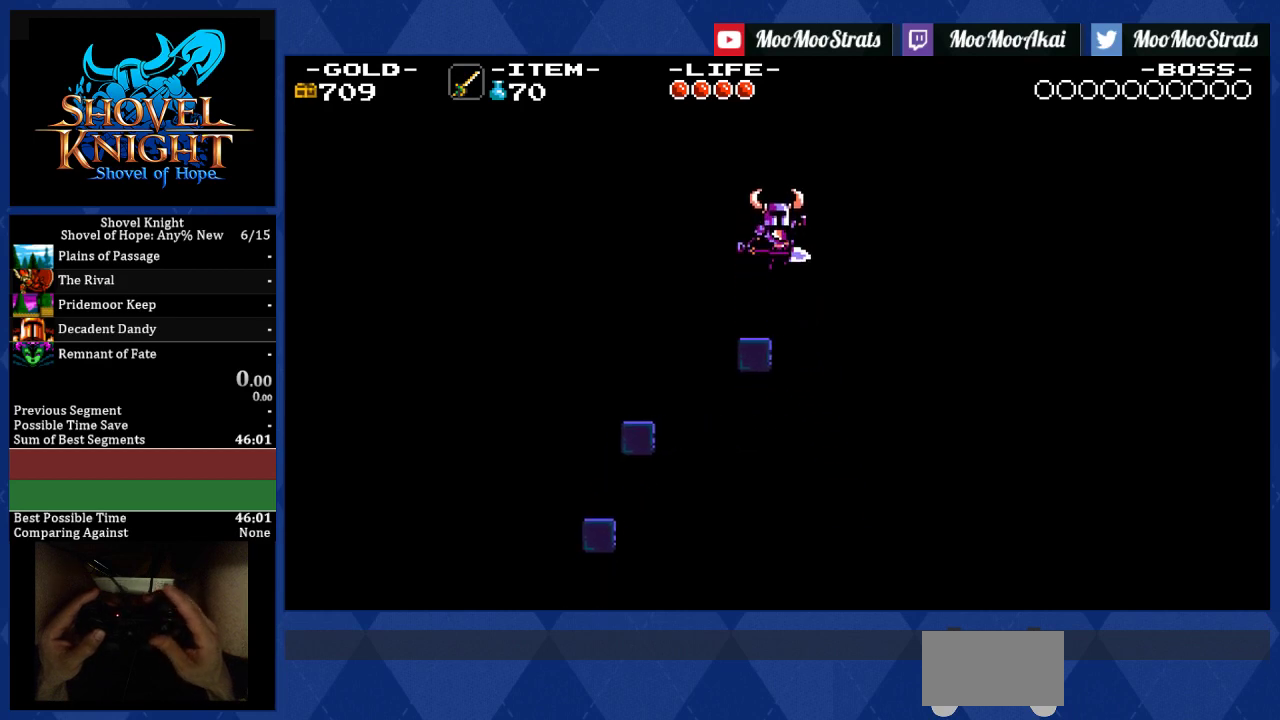
{"buttons": ["DPAD_RIGHT"], "left_stick": "center", "events": [[334, "CROSS", "up"]]}
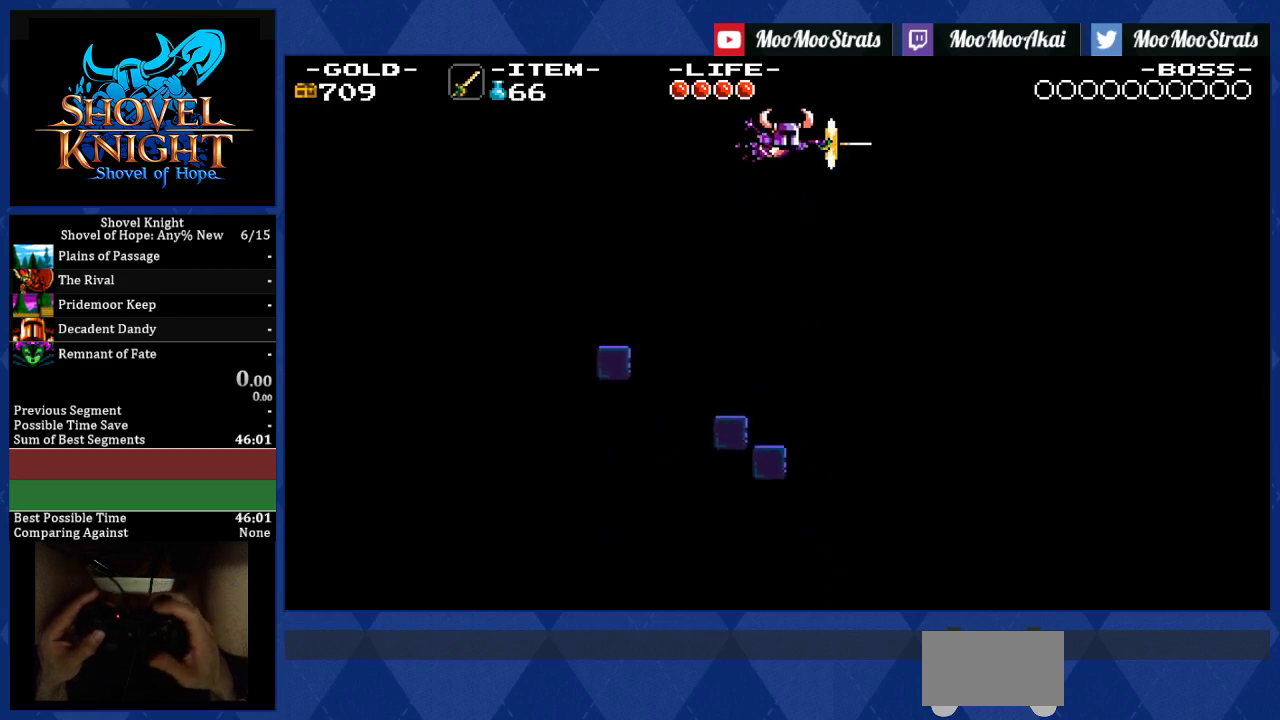
{"buttons": ["DPAD_RIGHT"], "left_stick": "center", "events": []}
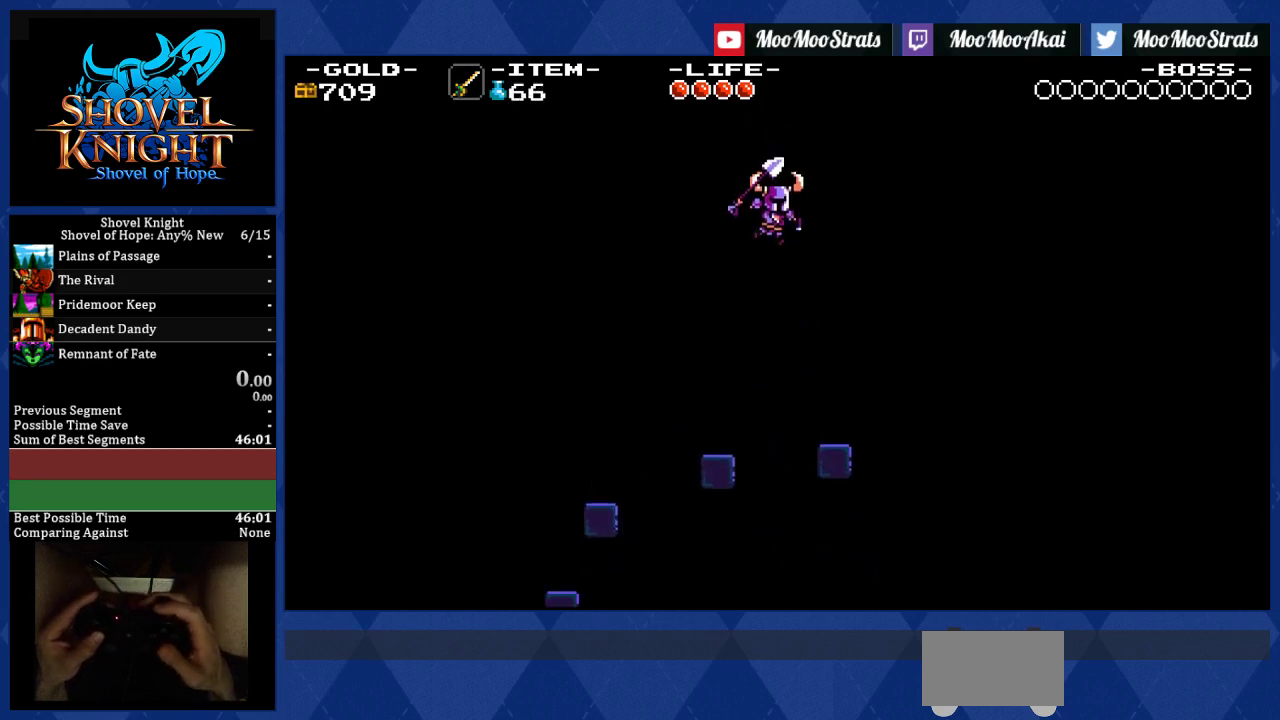
{"buttons": ["DPAD_RIGHT"], "left_stick": "center", "events": []}
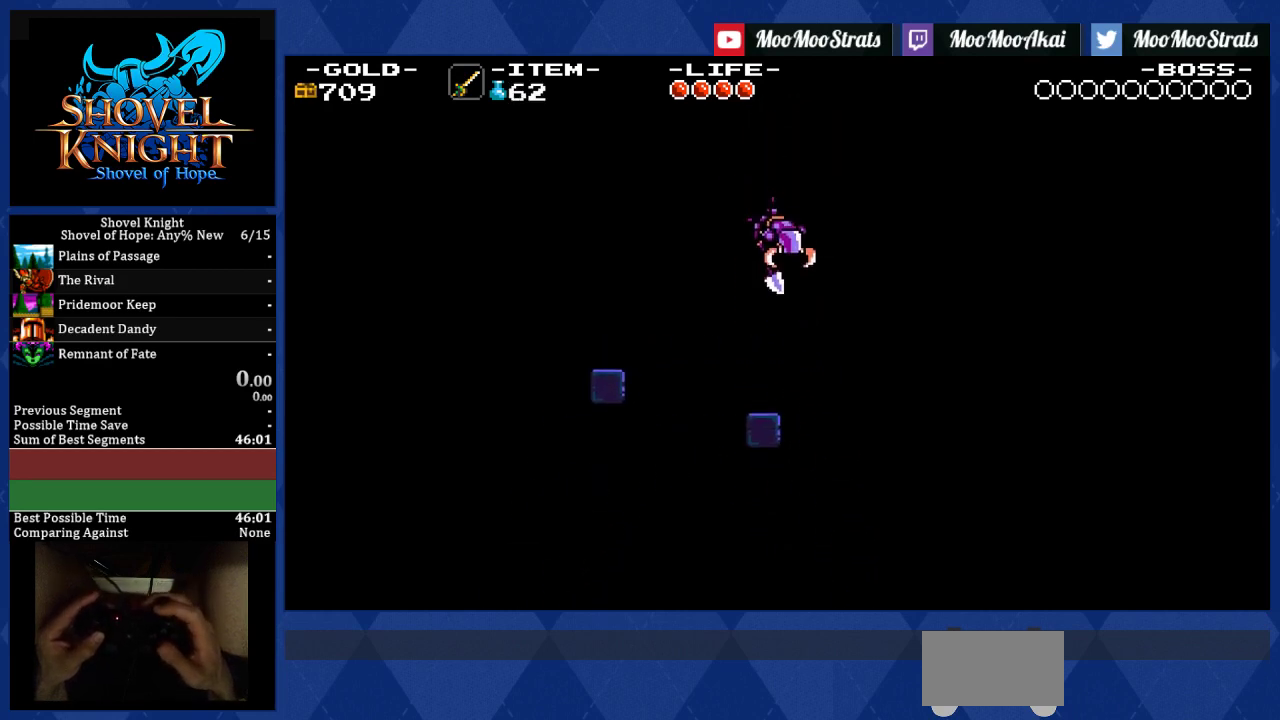
{"buttons": ["DPAD_RIGHT"], "left_stick": "center", "events": []}
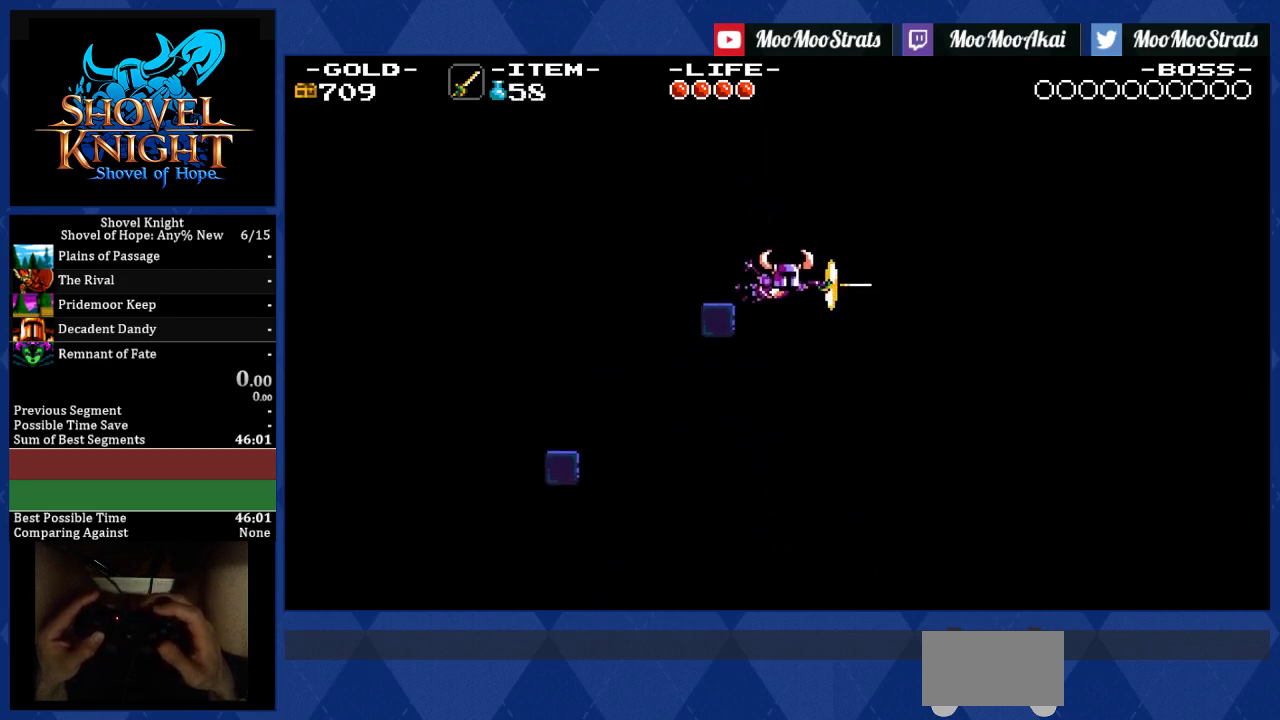
{"buttons": ["DPAD_RIGHT"], "left_stick": "center", "events": []}
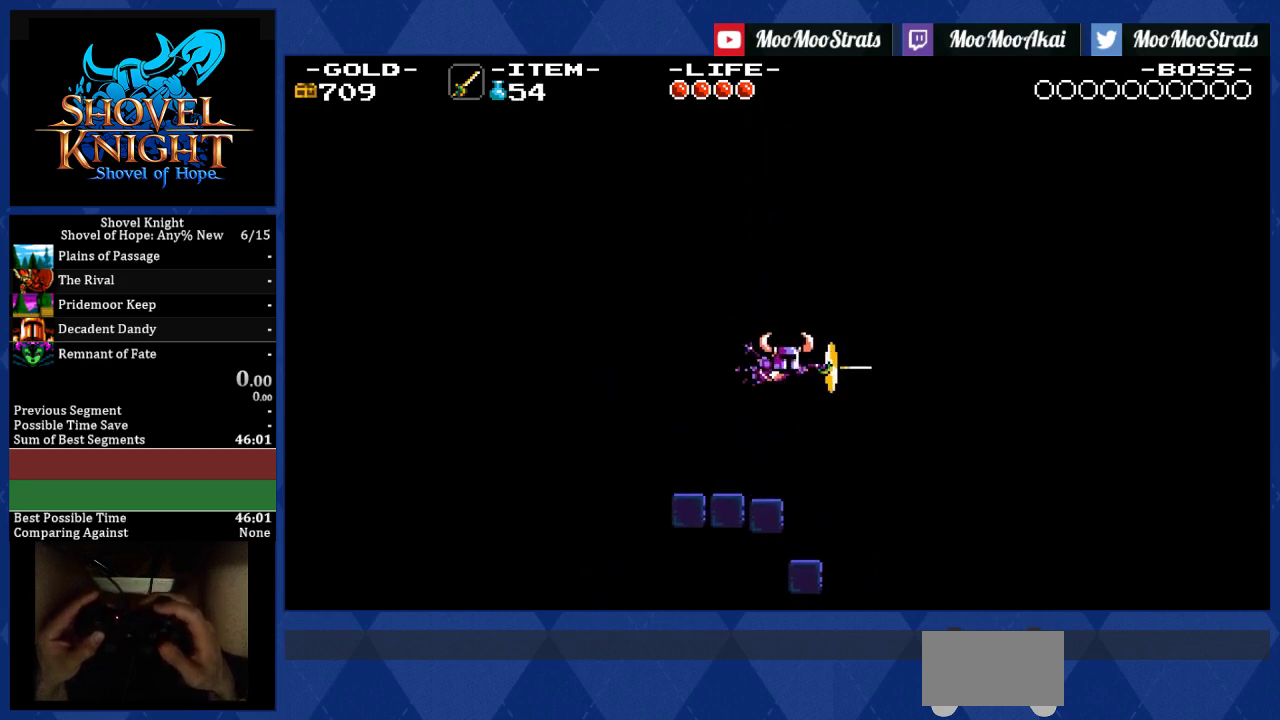
{"buttons": ["DPAD_RIGHT"], "left_stick": "center", "events": []}
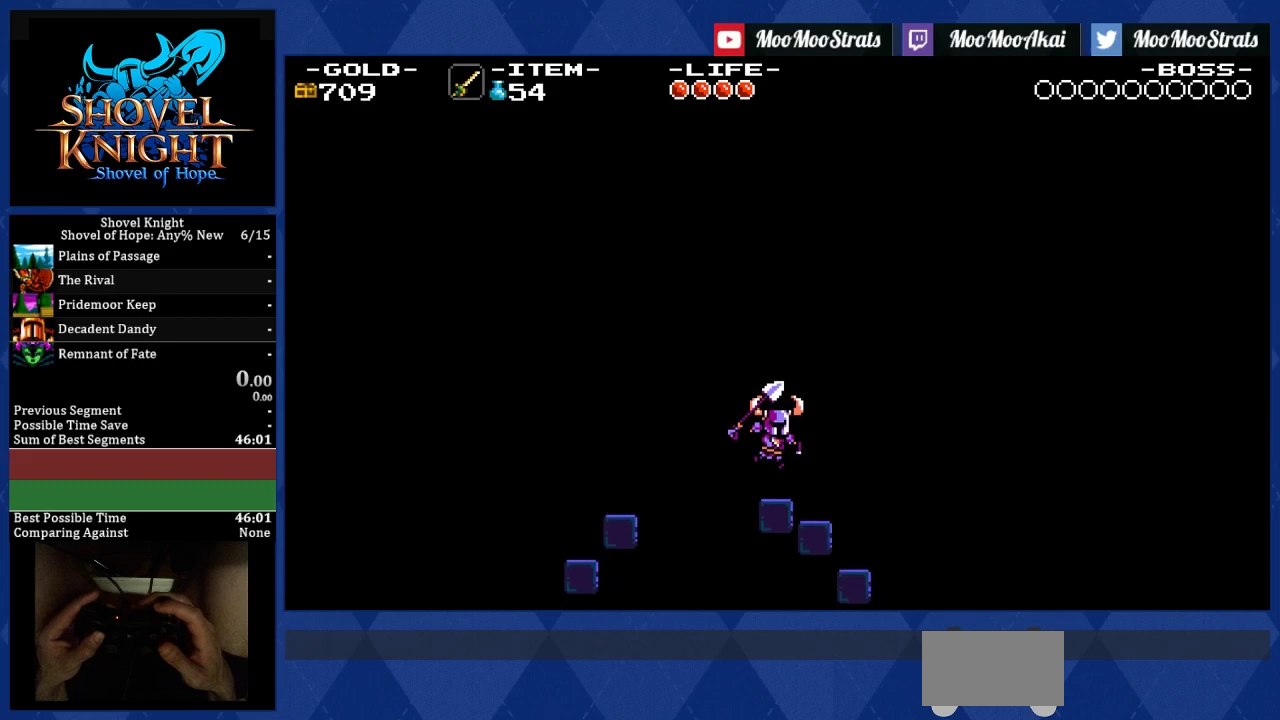
{"buttons": ["DPAD_RIGHT"], "left_stick": "center", "events": []}